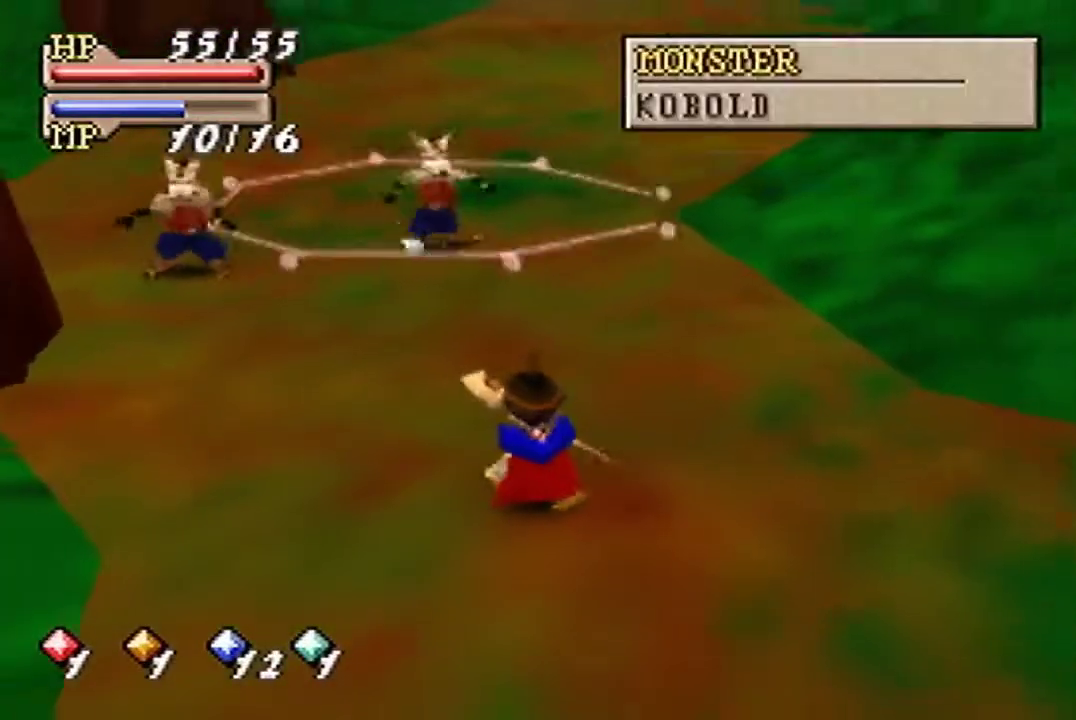
Gameplay with a controller (Nintendo layout); each line is a JSON object with the inputs held at the frame after it. "events" lists button and stick changes between this image and that frame as [ms after this image, input, new state], when the widget could be followed in between. Not read: L3 R3.
{"buttons": [], "left_stick": "down", "events": []}
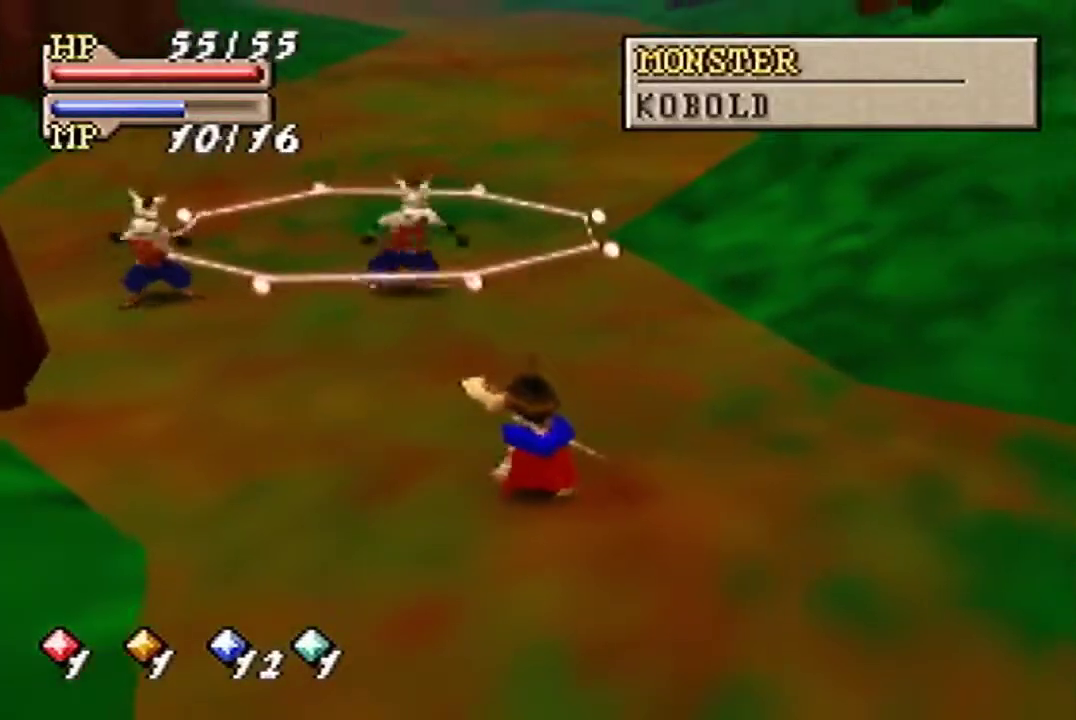
{"buttons": [], "left_stick": "down", "events": []}
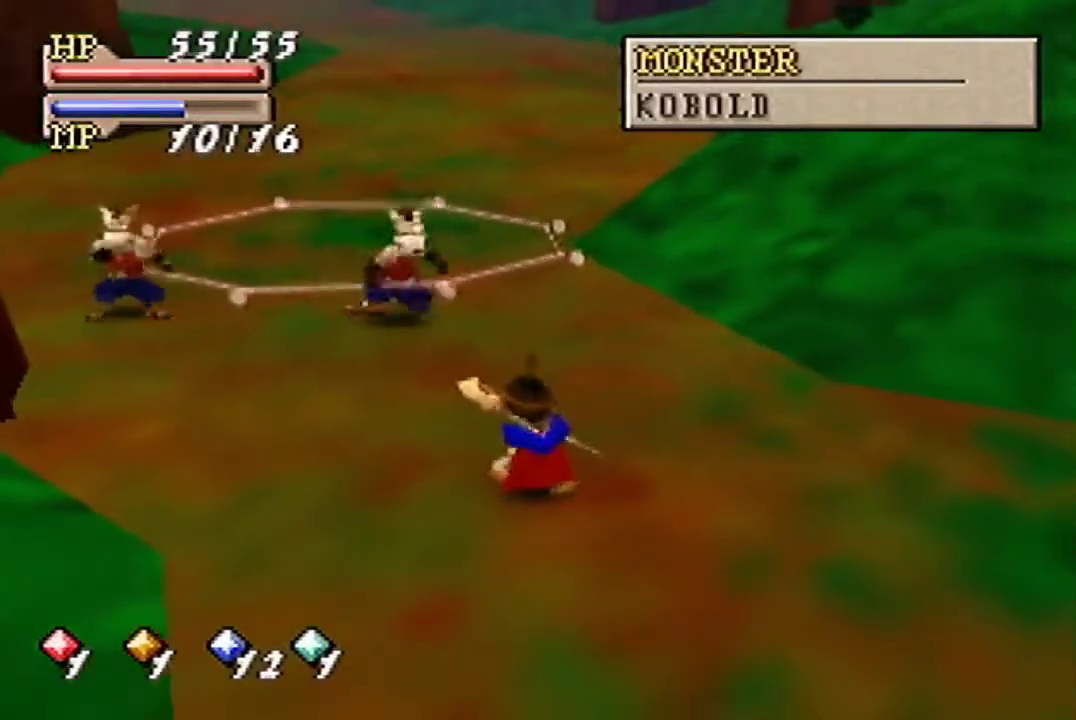
{"buttons": [], "left_stick": "down", "events": []}
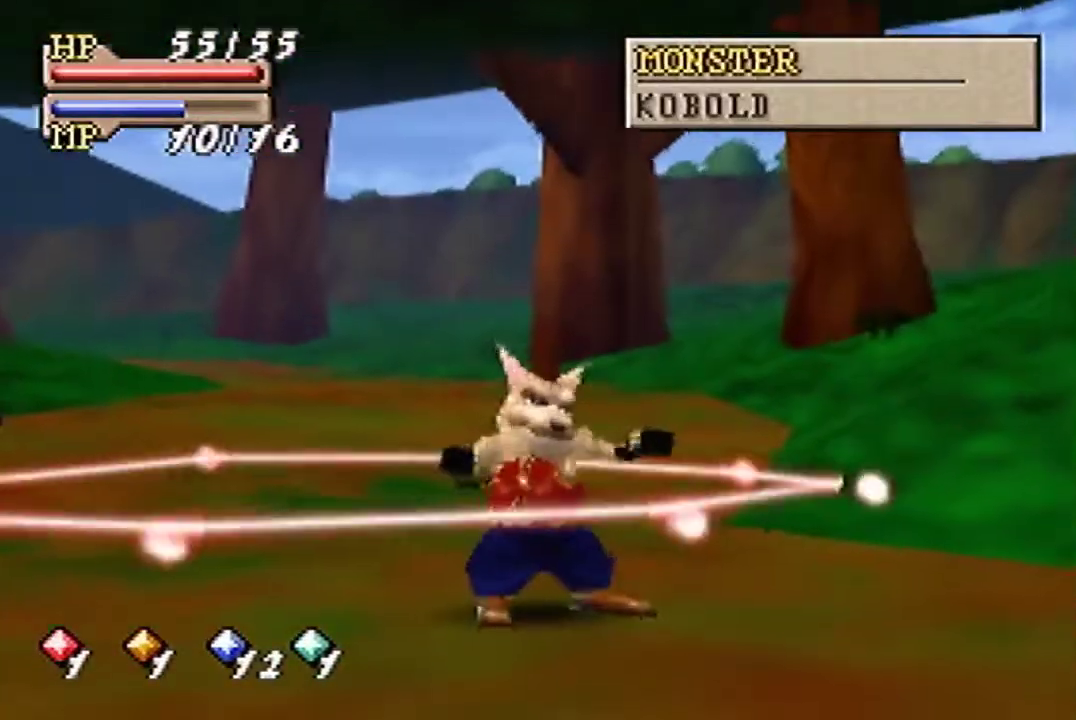
{"buttons": [], "left_stick": "center", "events": [[333, "left_stick", "center"]]}
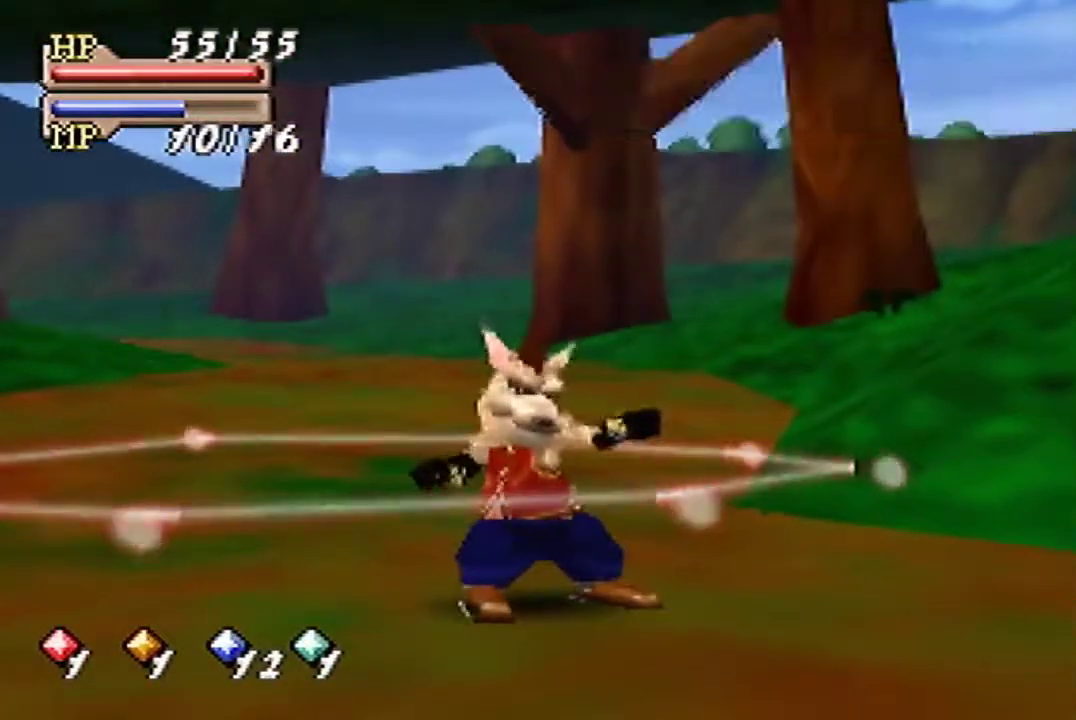
{"buttons": [], "left_stick": "down-right", "events": [[167, "left_stick", "down-right"]]}
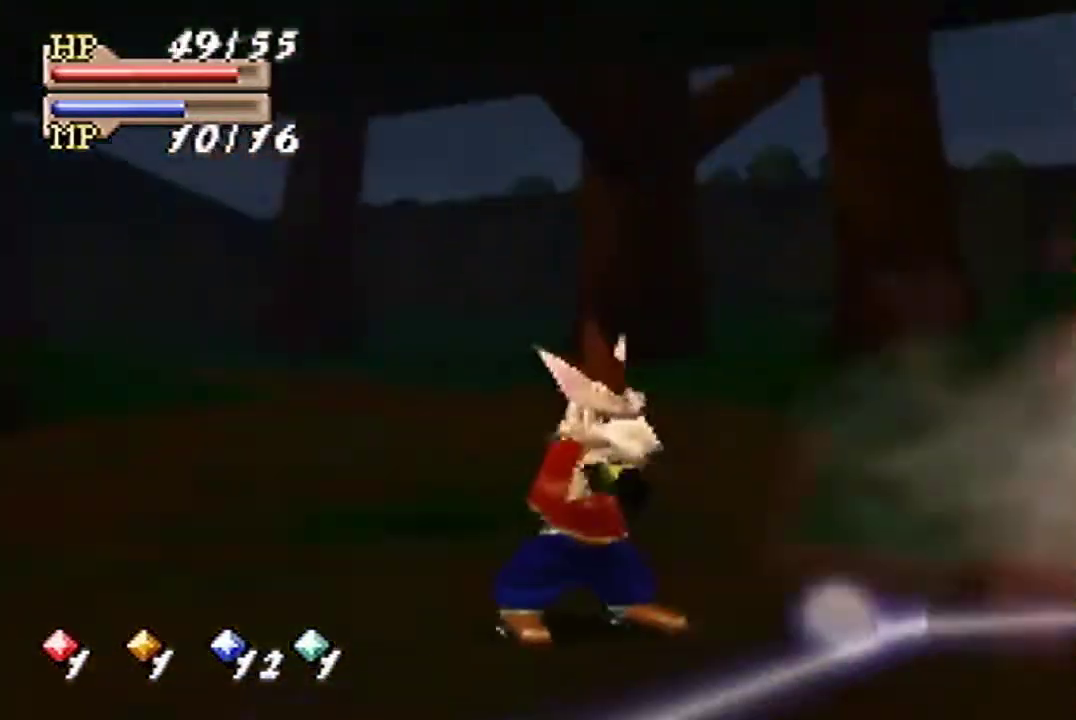
{"buttons": [], "left_stick": "down-right"}
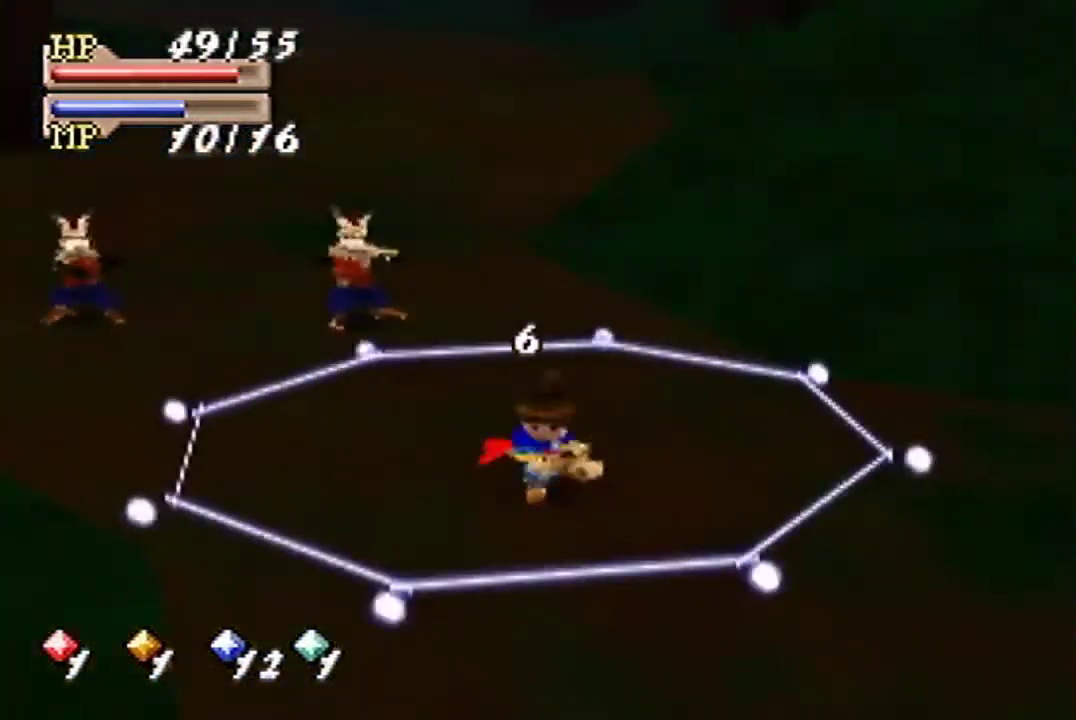
{"buttons": [], "left_stick": "down-right"}
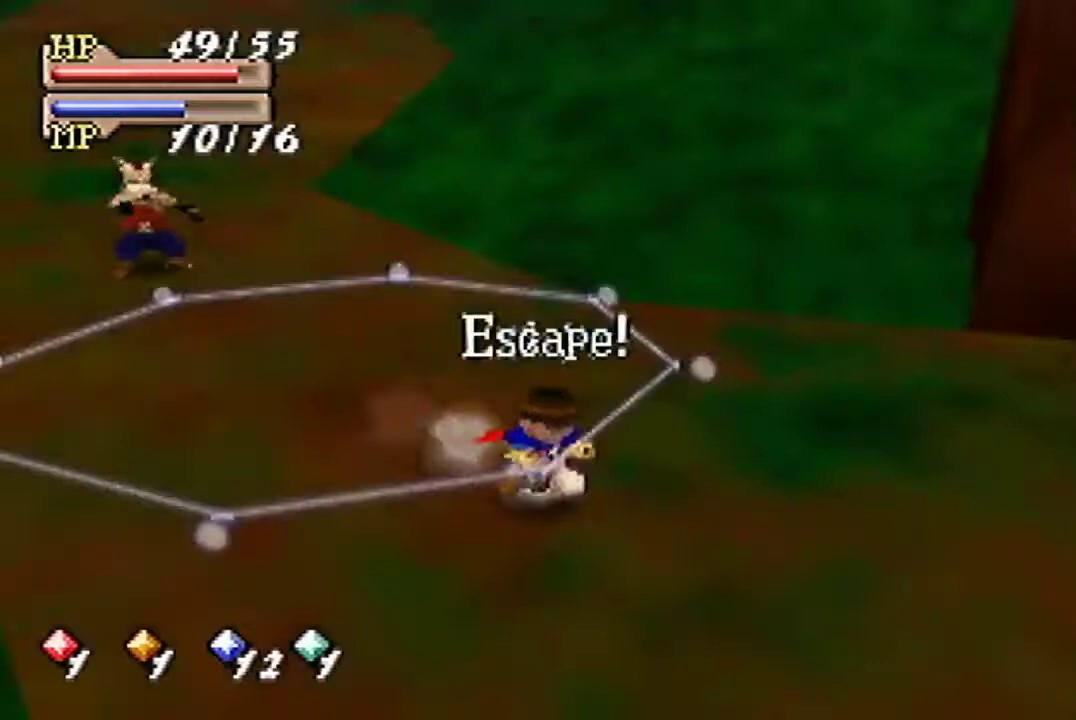
{"buttons": [], "left_stick": "up-left", "events": [[67, "A", "down"], [100, "left_stick", "center"], [133, "A", "up"], [367, "left_stick", "up-left"]]}
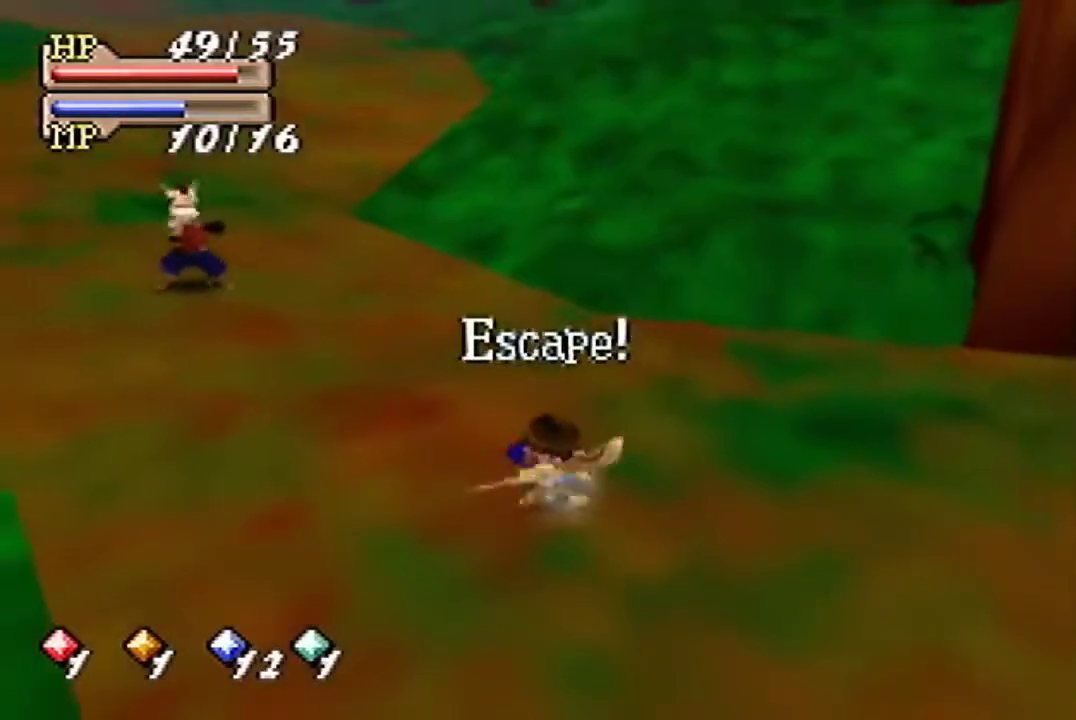
{"buttons": [], "left_stick": "up-left"}
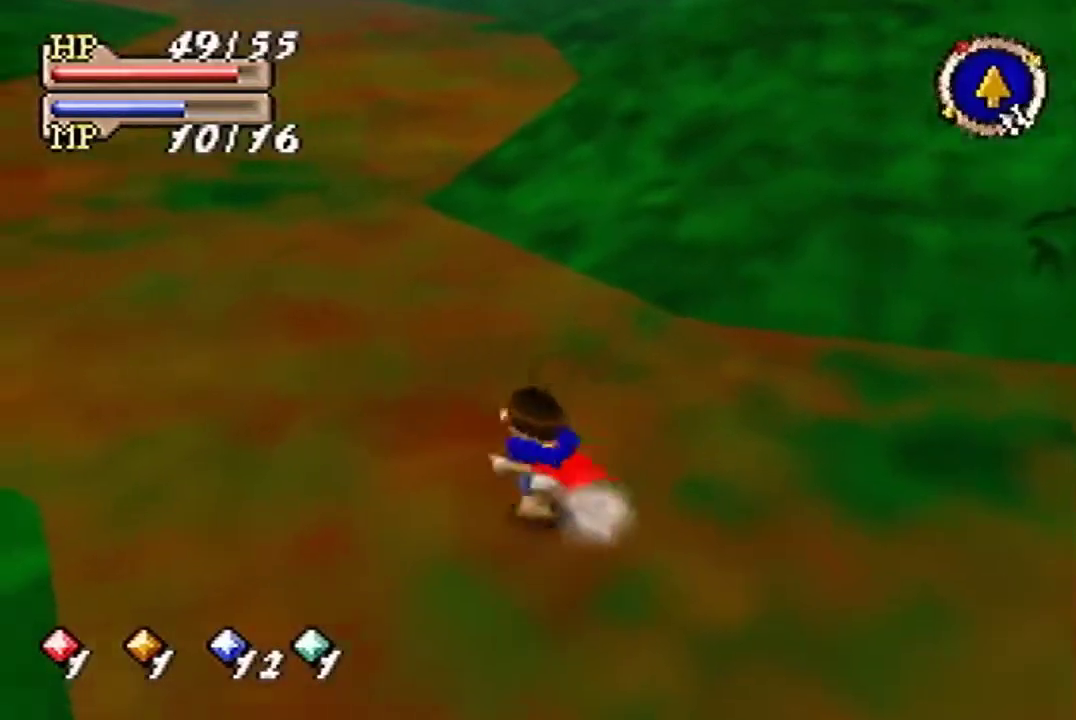
{"buttons": ["A"], "left_stick": "up", "events": [[67, "left_stick", "up"], [167, "C_DOWN", "down"], [233, "C_LEFT", "down"], [267, "C_DOWN", "up"], [300, "C_LEFT", "up"], [367, "A", "down"]]}
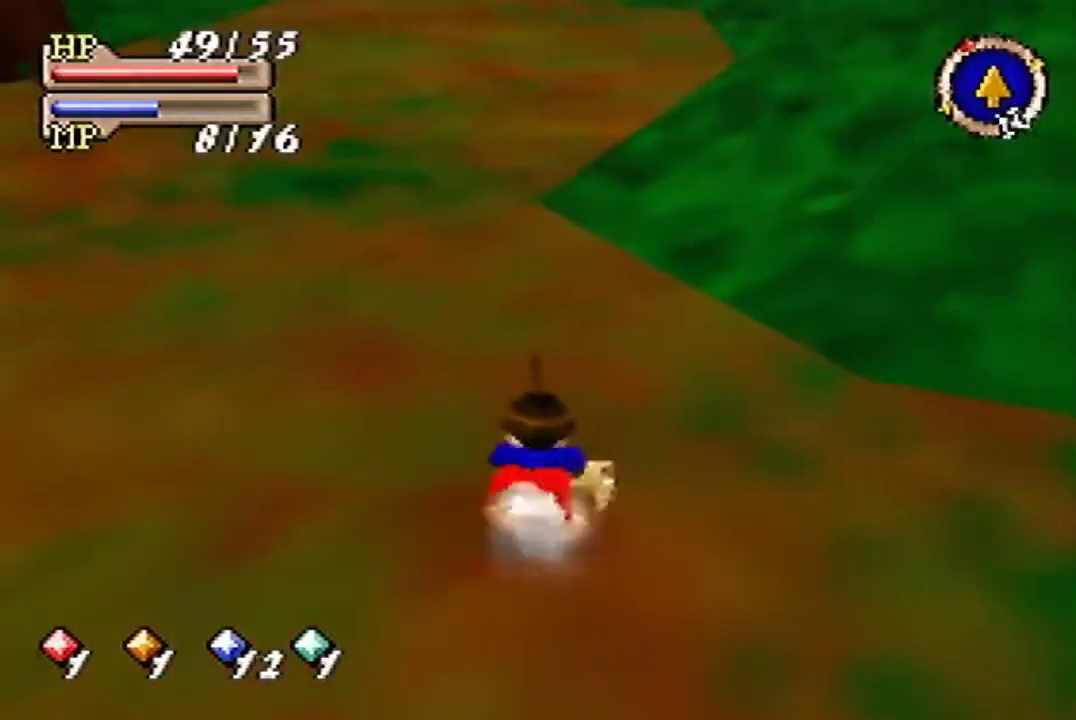
{"buttons": ["A"], "left_stick": "up", "events": [[367, "A", "up"], [500, "A", "down"]]}
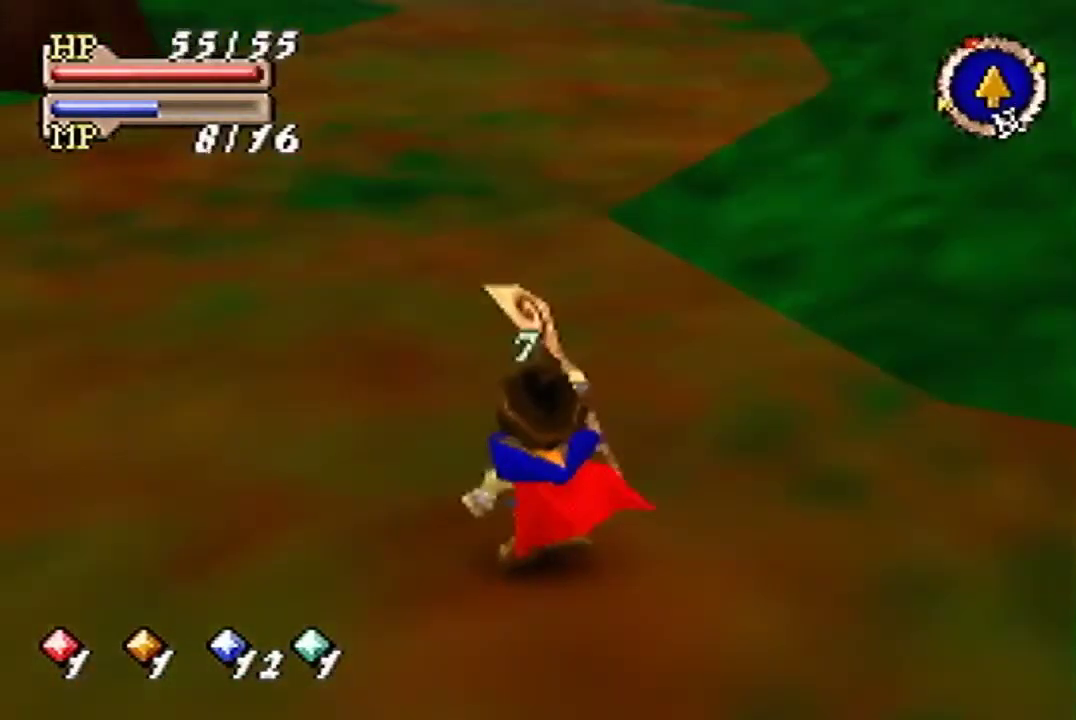
{"buttons": ["A"], "left_stick": "up", "events": [[67, "A", "up"], [167, "A", "down"], [233, "A", "up"], [300, "A", "down"], [367, "A", "up"], [500, "A", "down"]]}
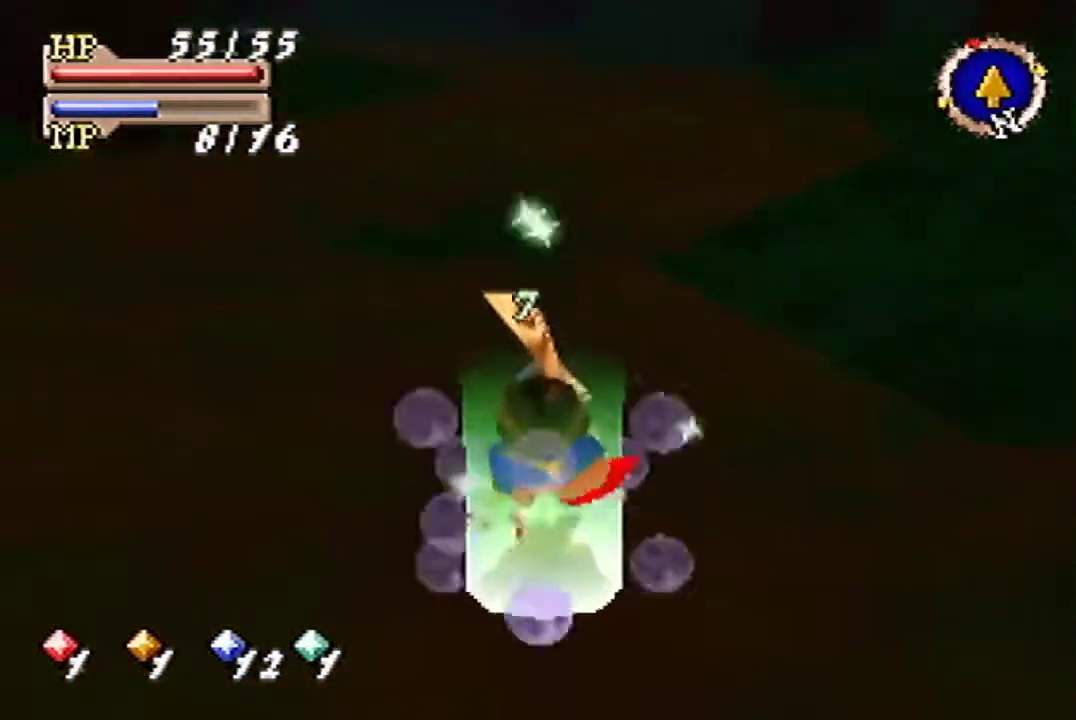
{"buttons": [], "left_stick": "up", "events": [[100, "A", "up"], [300, "A", "down"], [400, "A", "up"]]}
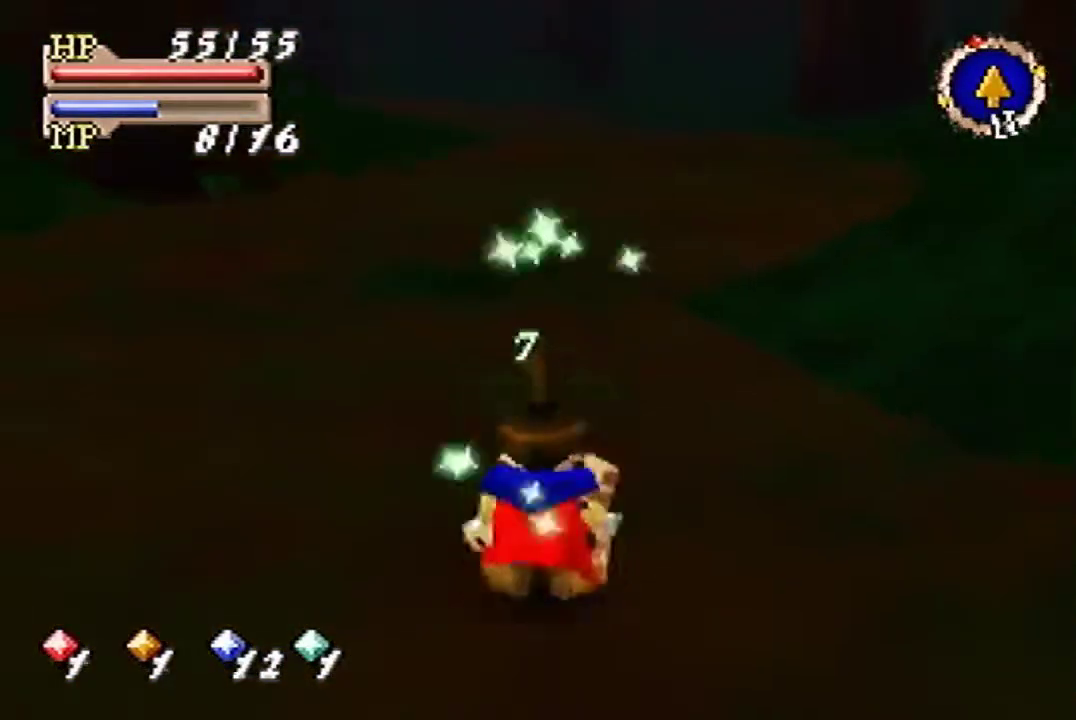
{"buttons": [], "left_stick": "up", "events": []}
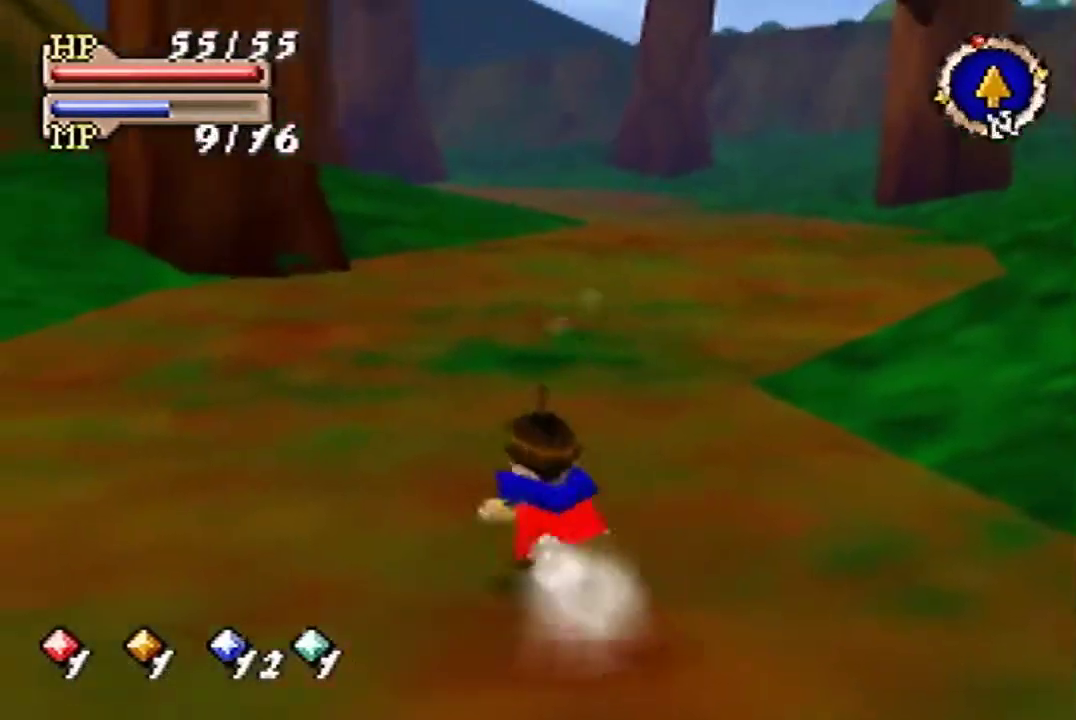
{"buttons": [], "left_stick": "up", "events": []}
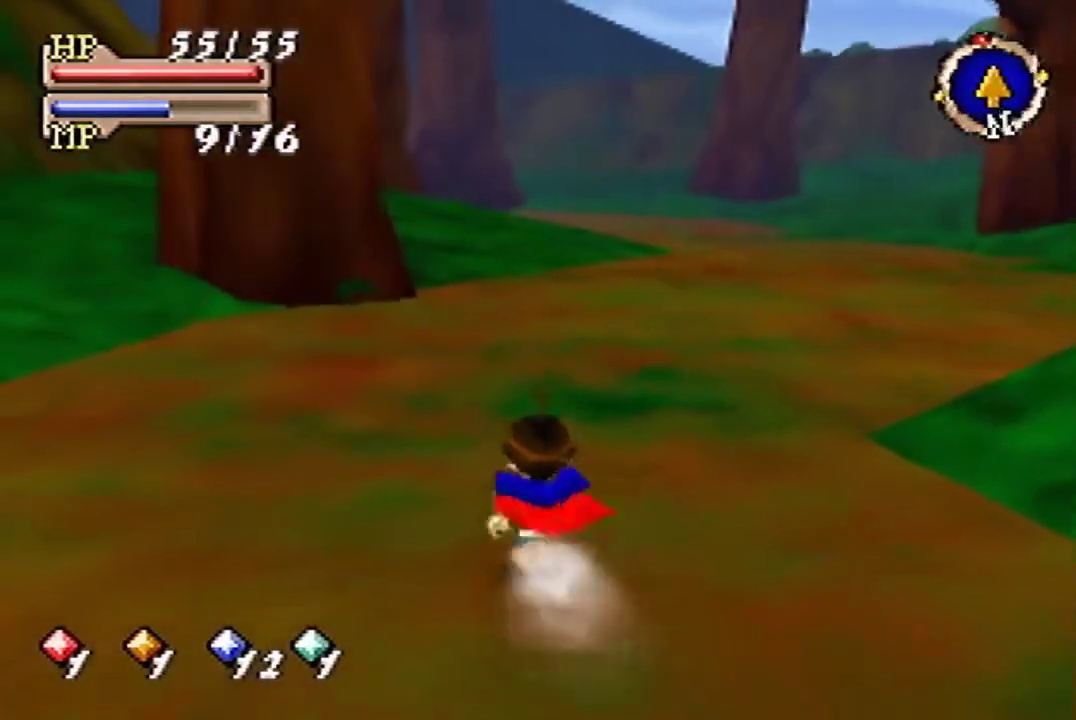
{"buttons": [], "left_stick": "up", "events": []}
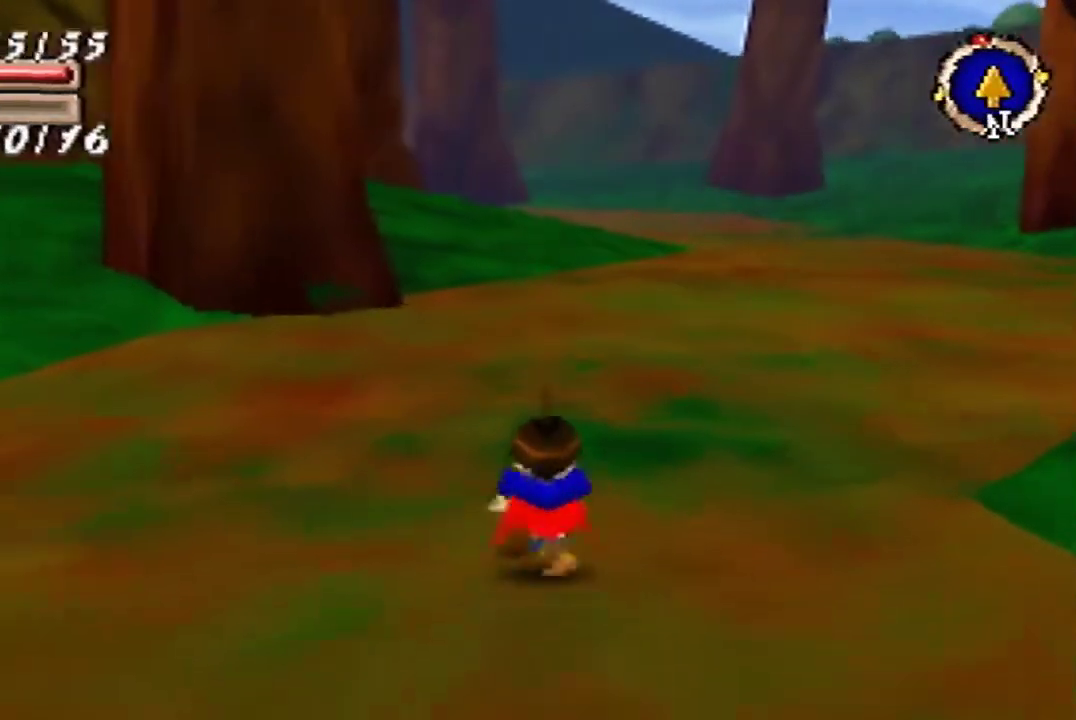
{"buttons": [], "left_stick": "up", "events": []}
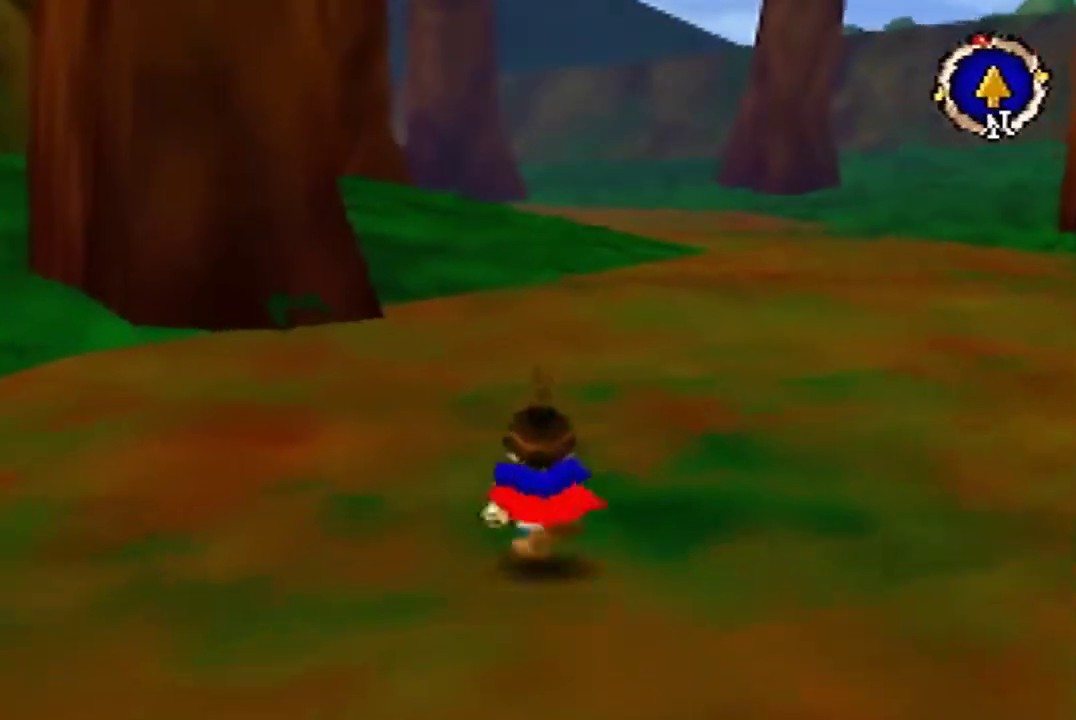
{"buttons": [], "left_stick": "up", "events": []}
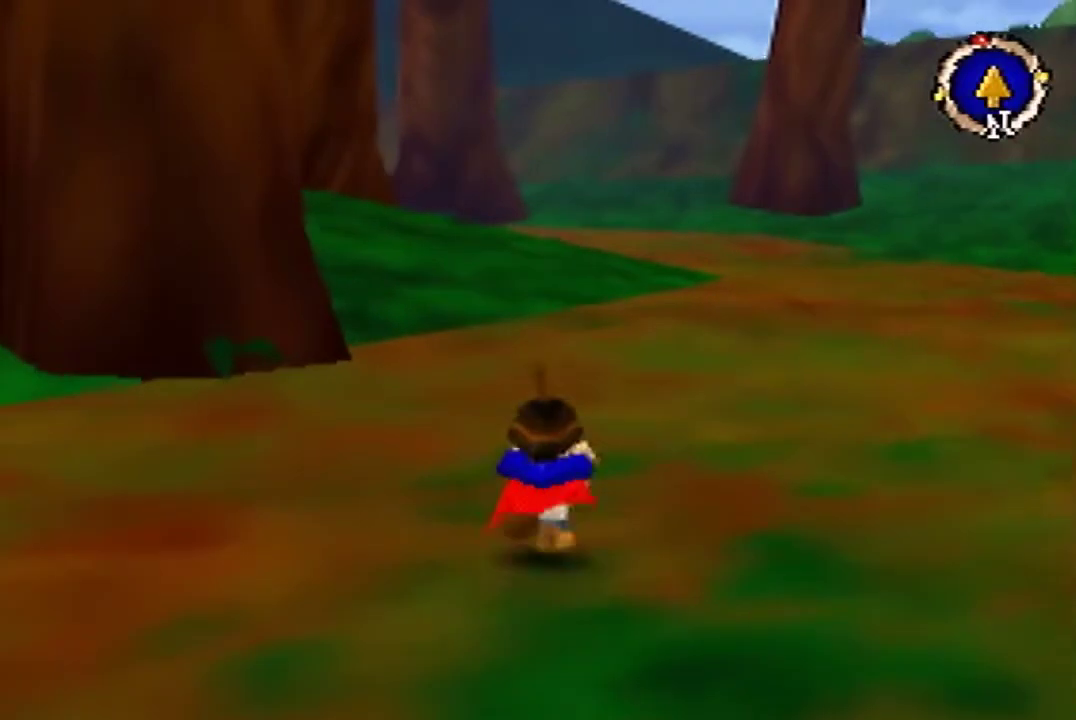
{"buttons": [], "left_stick": "up", "events": []}
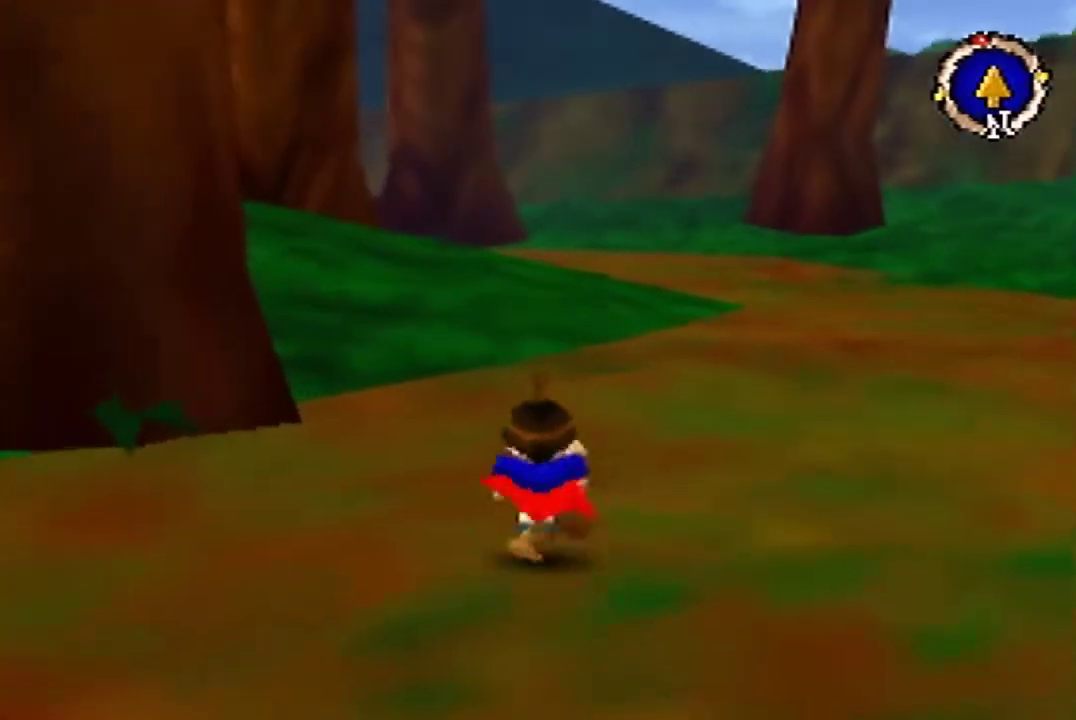
{"buttons": [], "left_stick": "up", "events": []}
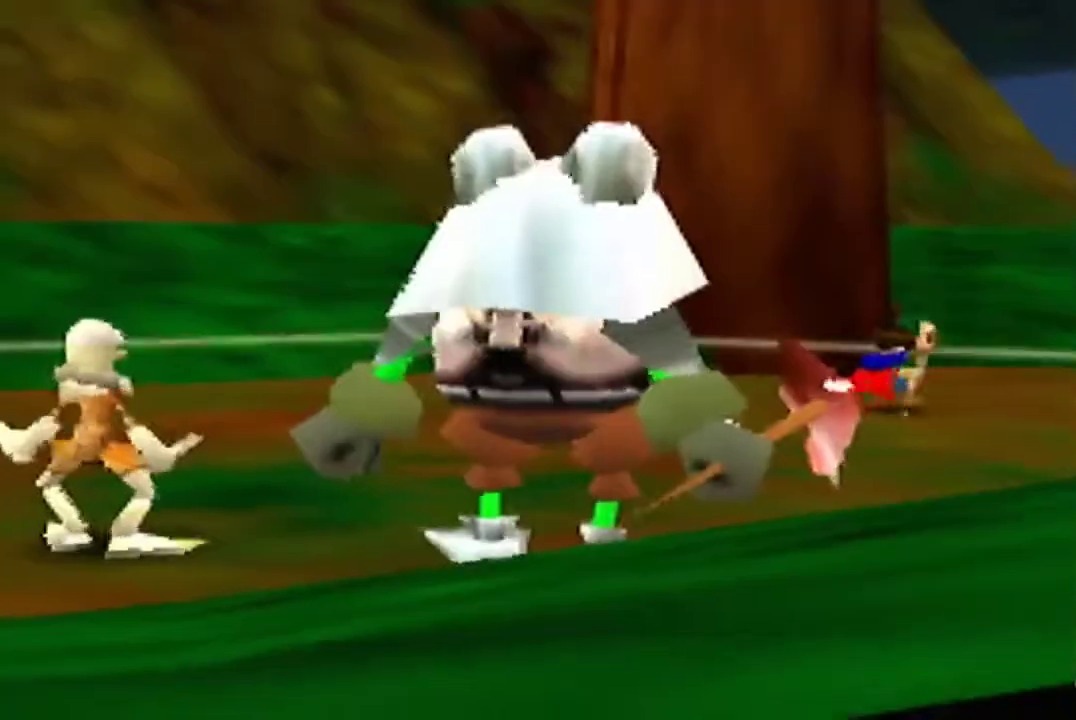
{"buttons": [], "left_stick": "center", "events": [[367, "left_stick", "center"]]}
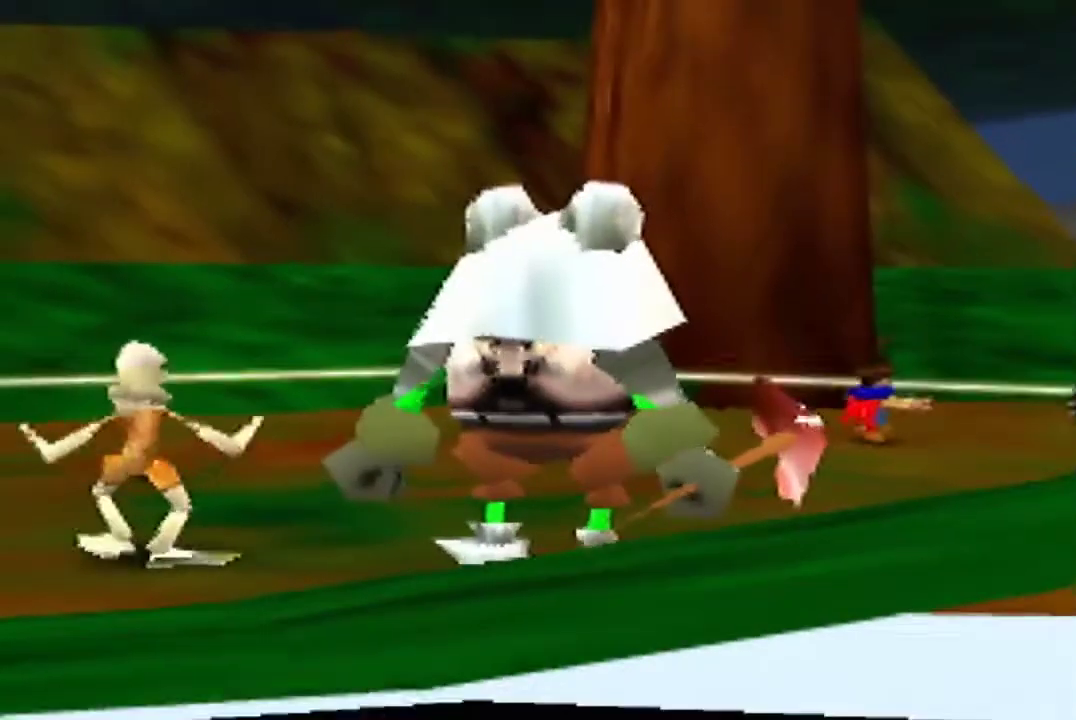
{"buttons": [], "left_stick": "center", "events": [[133, "A", "down"], [200, "A", "up"], [300, "A", "down"], [500, "A", "up"]]}
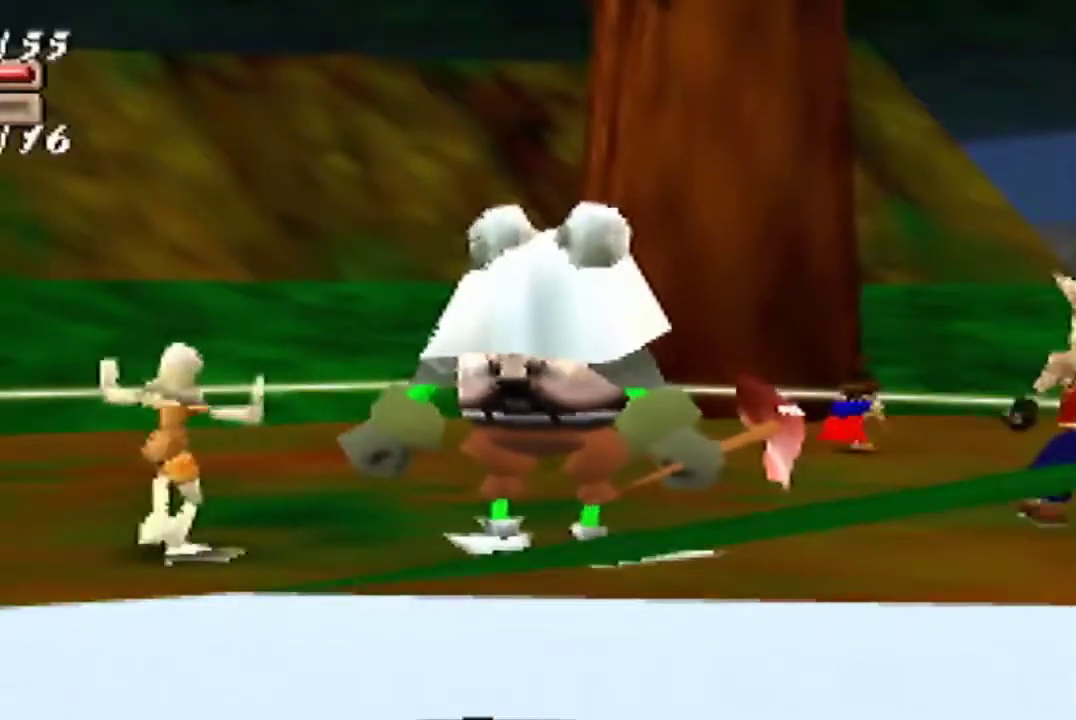
{"buttons": [], "left_stick": "center", "events": [[233, "A", "down"], [300, "A", "up"]]}
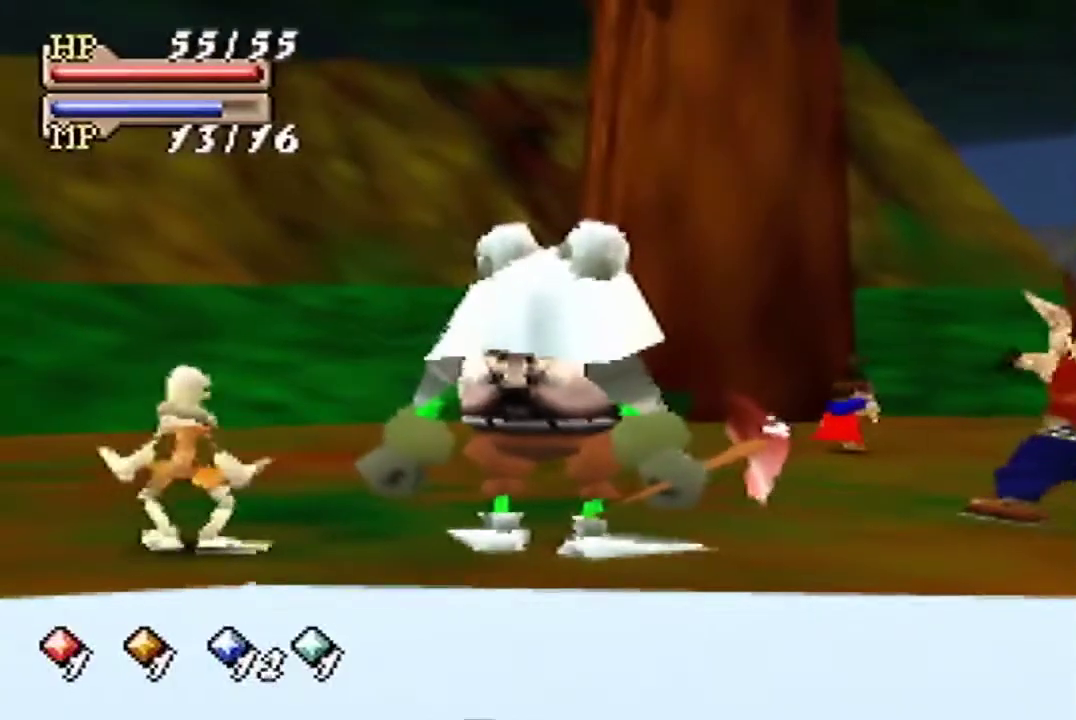
{"buttons": [], "left_stick": "center", "events": [[200, "A", "down"], [267, "A", "up"]]}
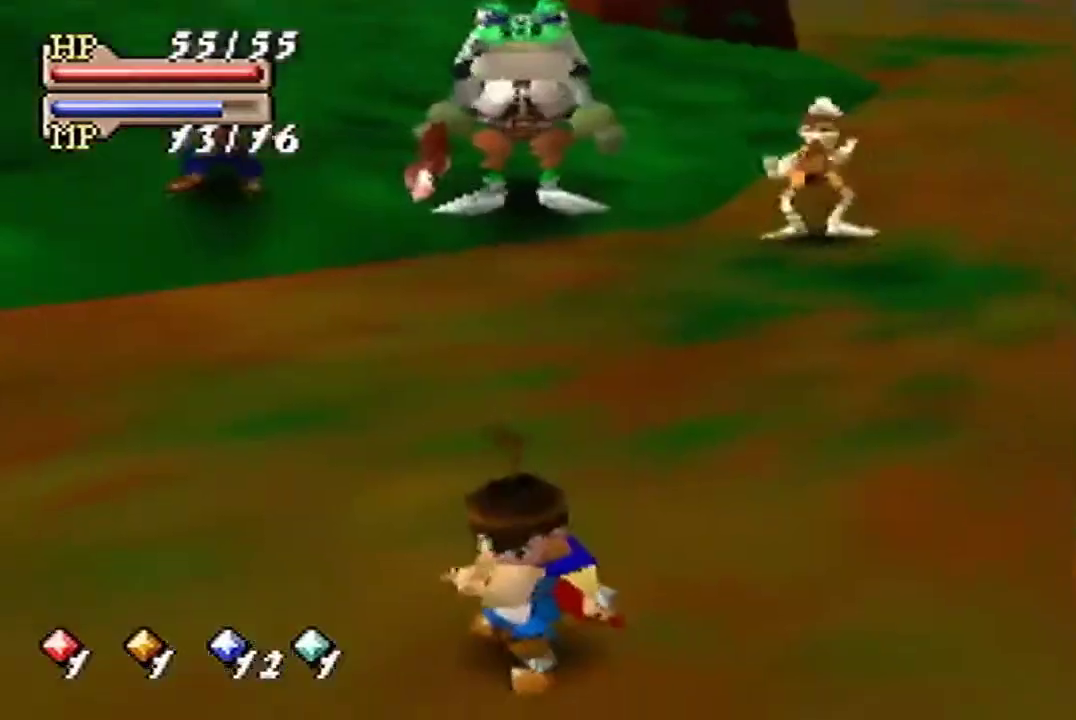
{"buttons": [], "left_stick": "center", "events": []}
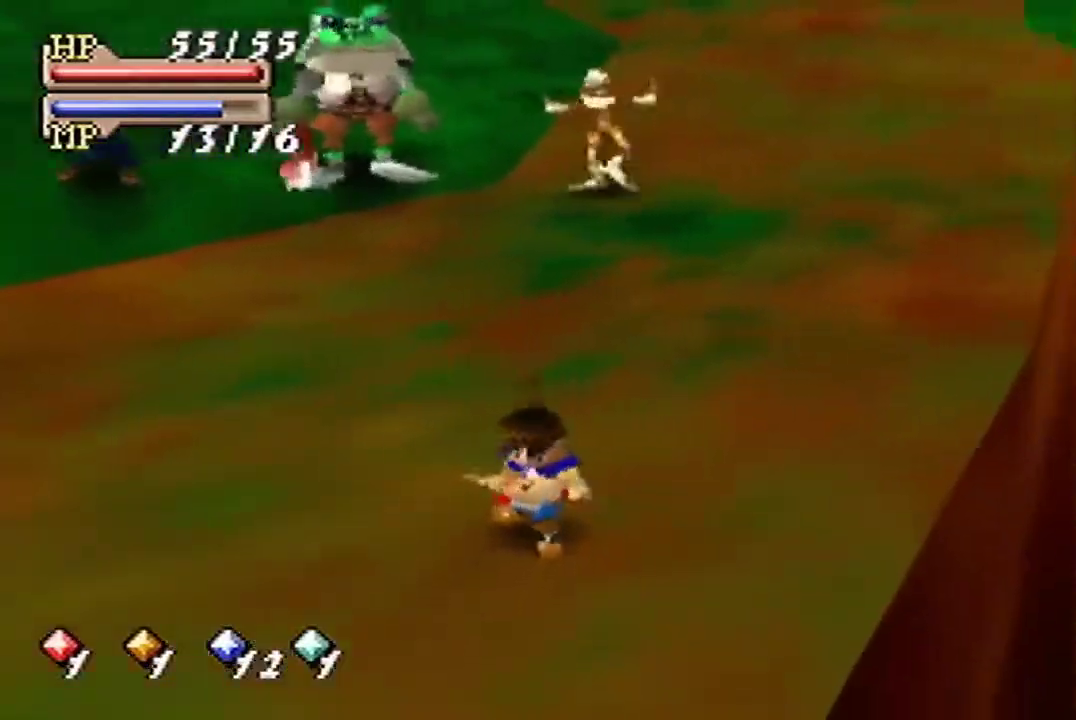
{"buttons": [], "left_stick": "down", "events": [[33, "left_stick", "down"]]}
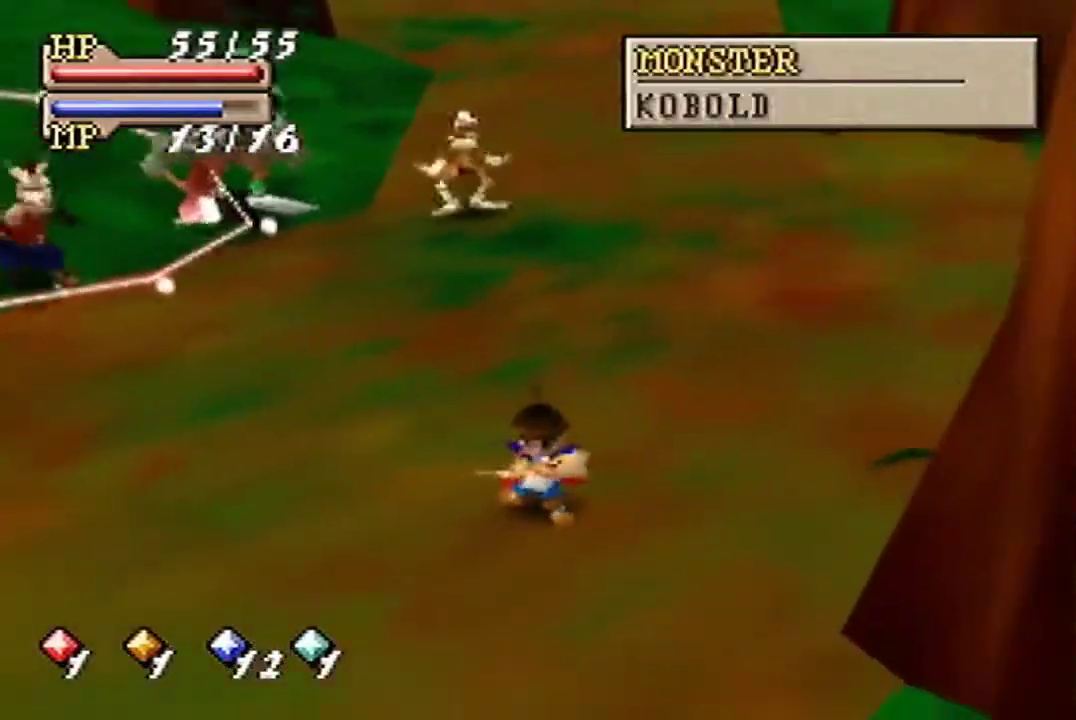
{"buttons": [], "left_stick": "down-right", "events": [[100, "left_stick", "down-right"]]}